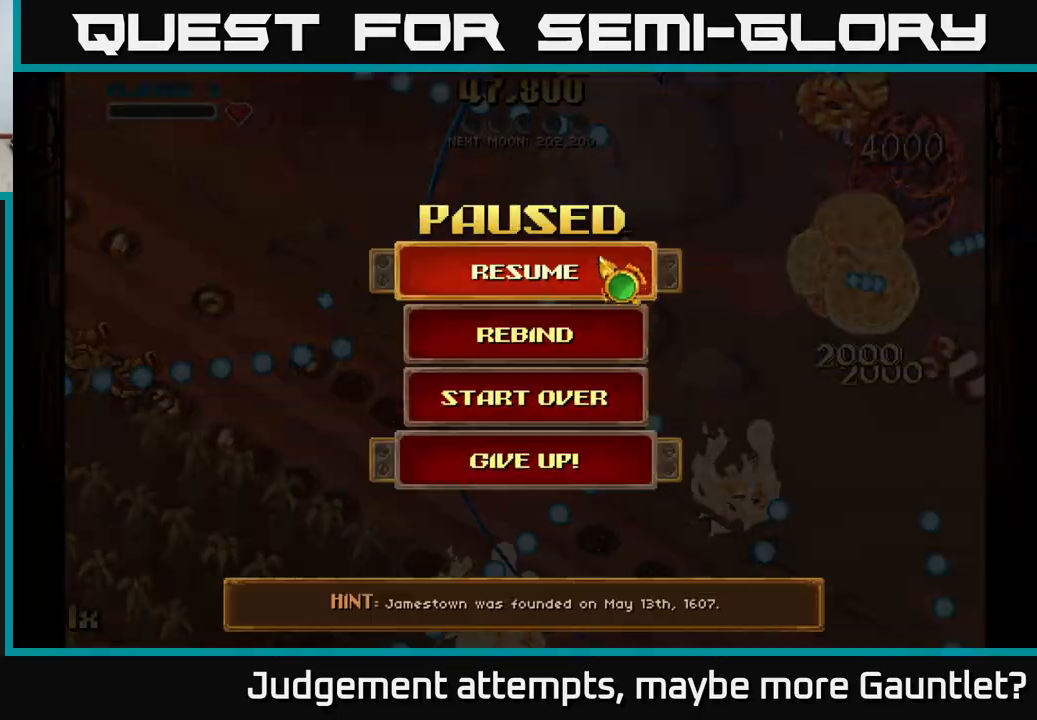
Gameplay with a controller (Xbox layout); each line is a JSON object with the inputs held at the frame after it. "events" lists button and stick changes between this image and that frame as [ms after this image, input, new state], when the widget could be followed in between. Not read: right_stick.
{"buttons": [], "left_stick": "center", "events": [[100, "left_stick", "down"], [367, "left_stick", "center"]]}
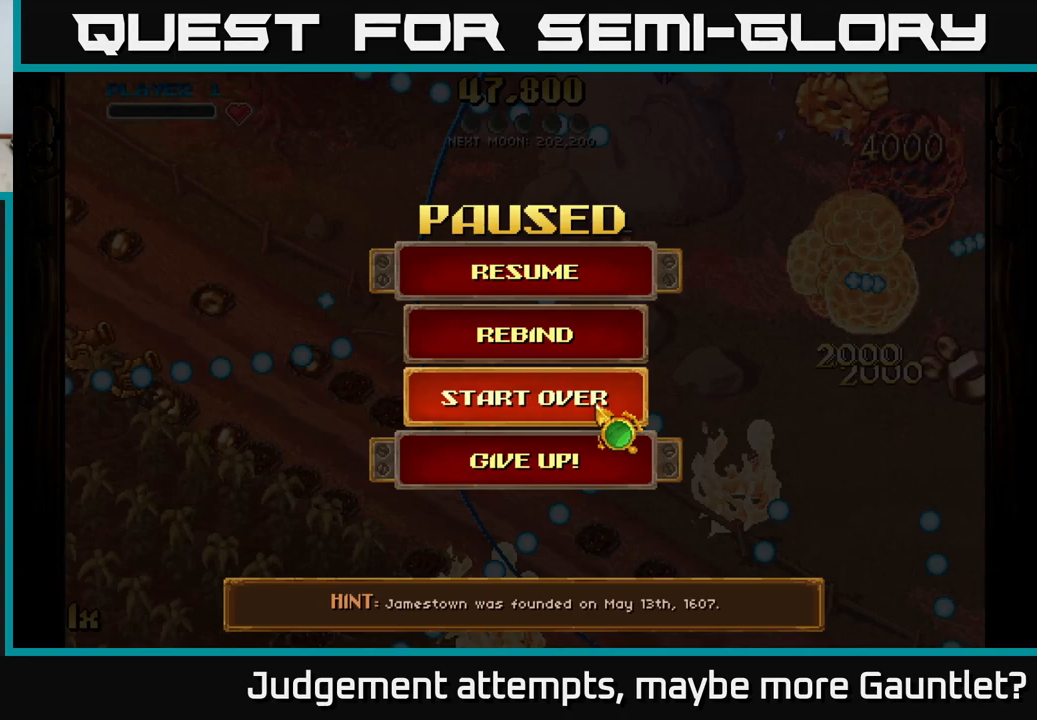
{"buttons": [], "left_stick": "center", "events": [[83, "A", "down"], [233, "A", "up"]]}
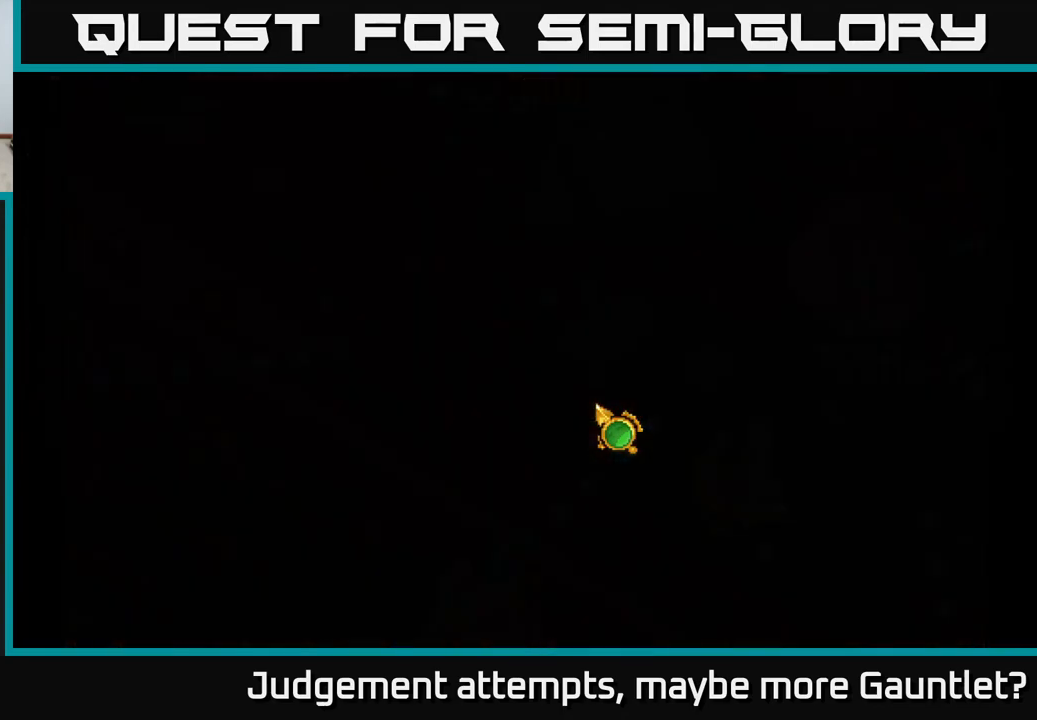
{"buttons": [], "left_stick": "center", "events": []}
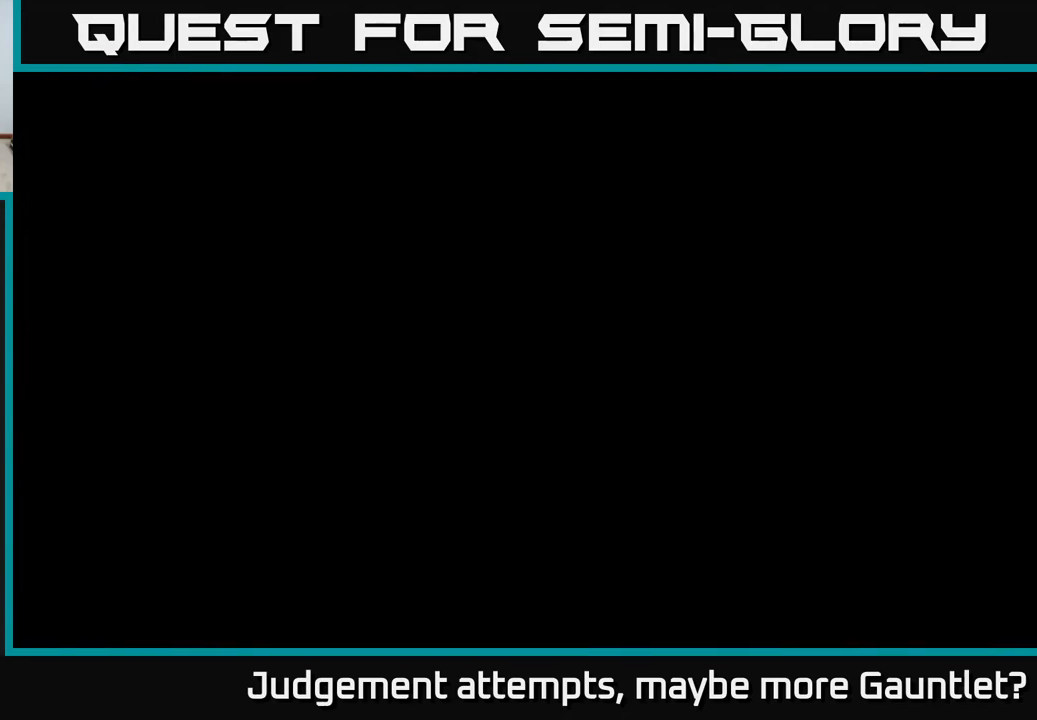
{"buttons": [], "left_stick": "center", "events": []}
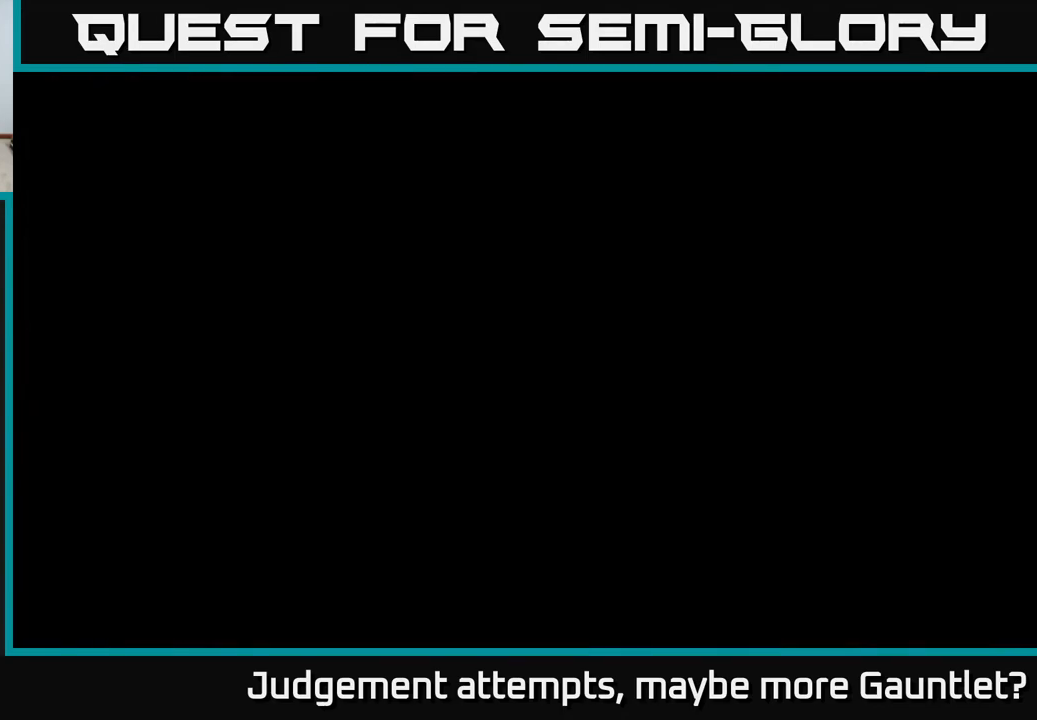
{"buttons": [], "left_stick": "center", "events": []}
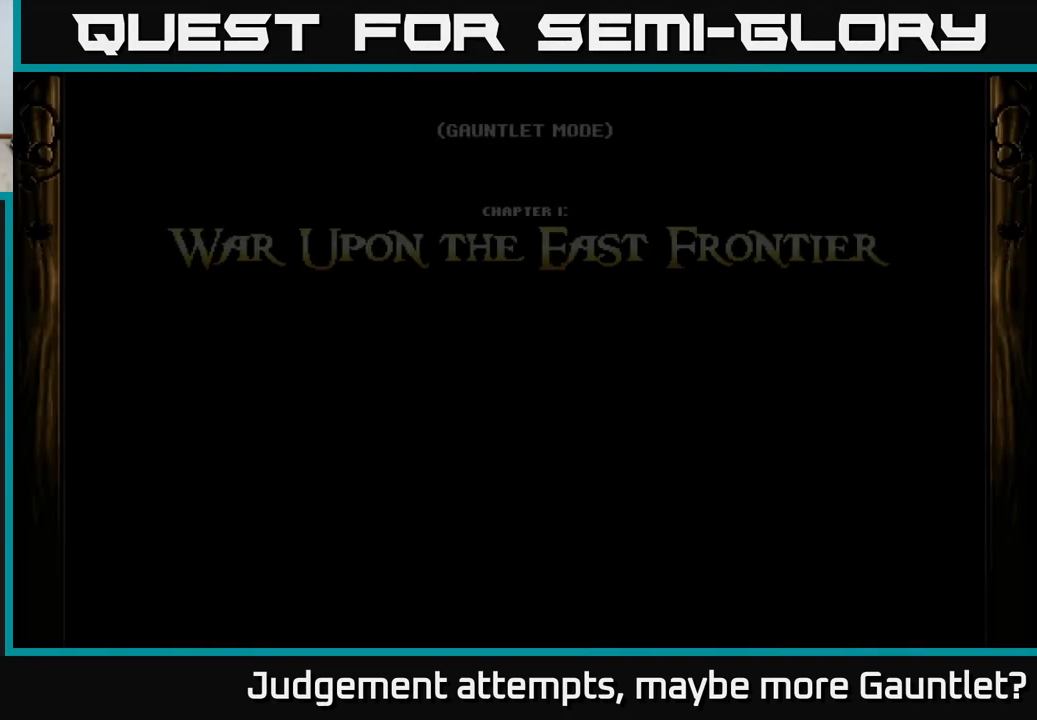
{"buttons": [], "left_stick": "center", "events": []}
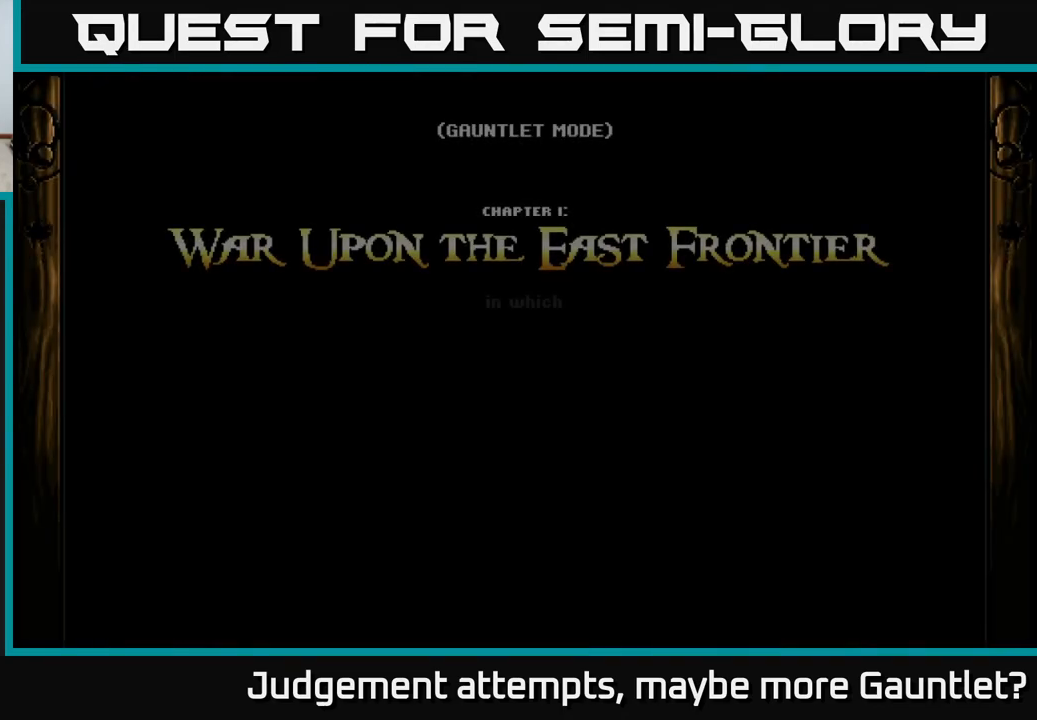
{"buttons": [], "left_stick": "center", "events": []}
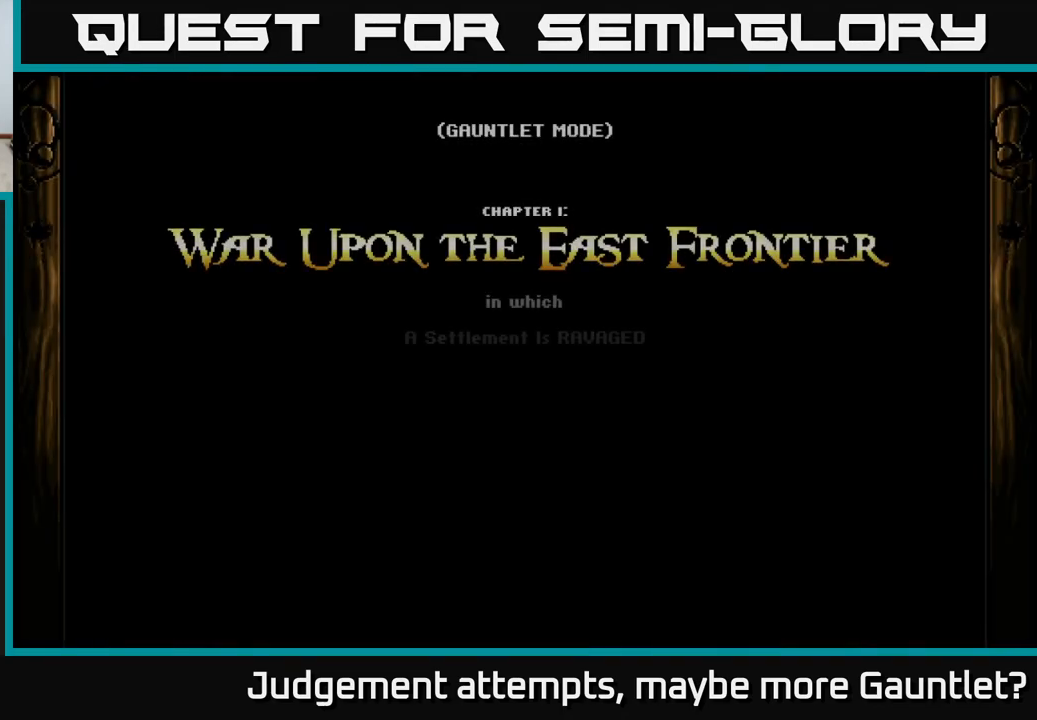
{"buttons": [], "left_stick": "center", "events": []}
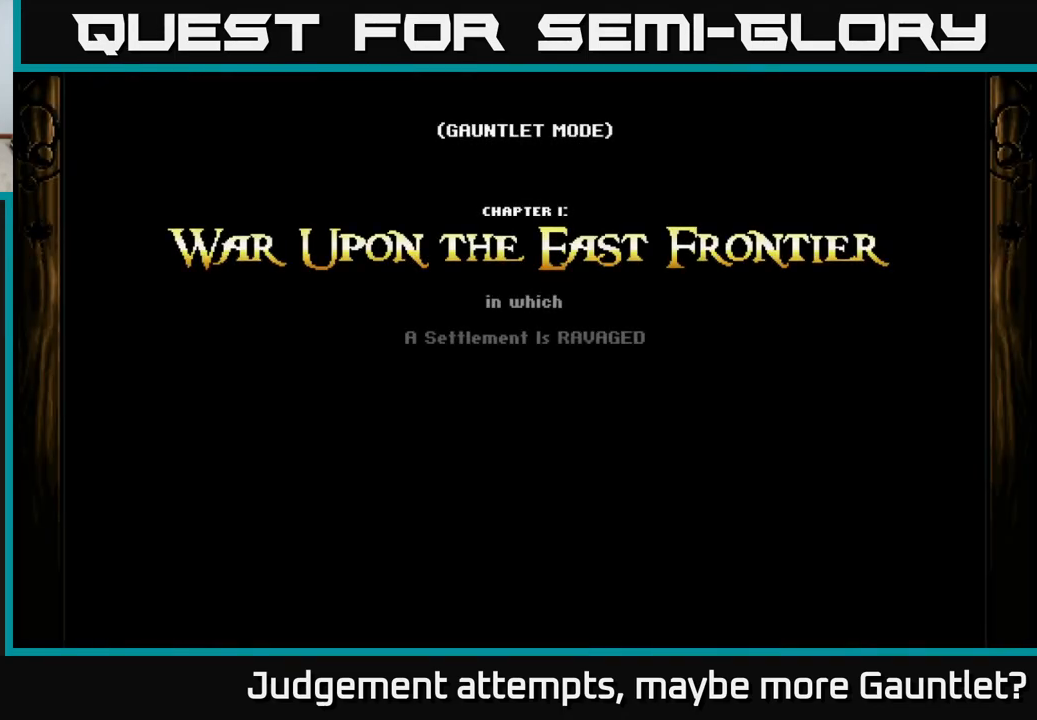
{"buttons": [], "left_stick": "center", "events": []}
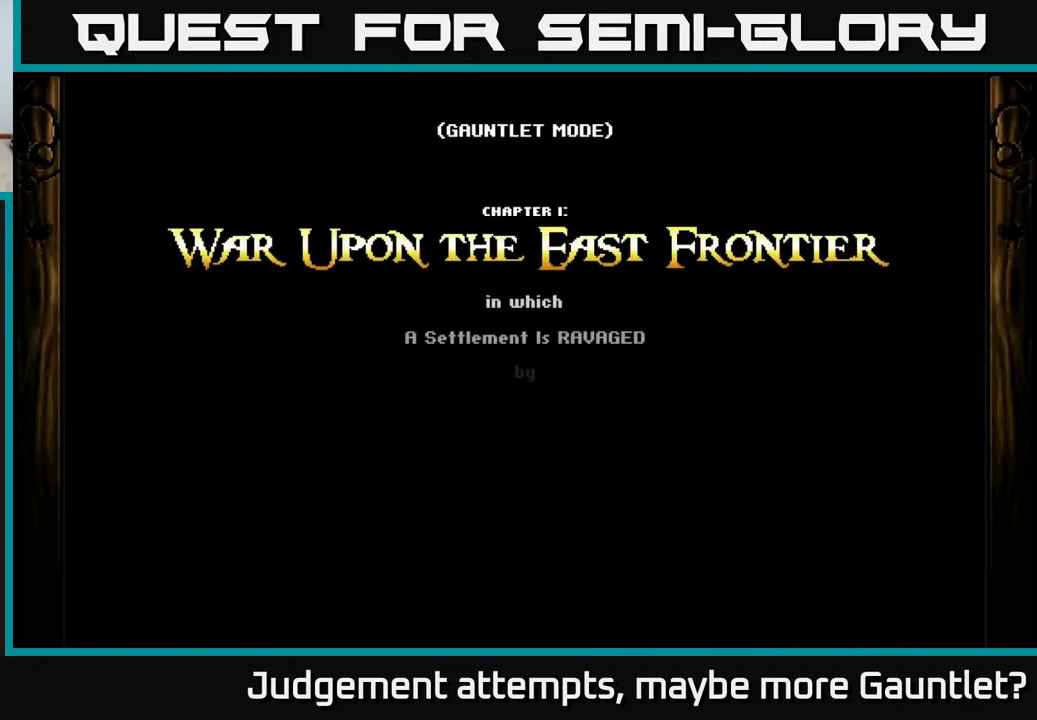
{"buttons": [], "left_stick": "center", "events": []}
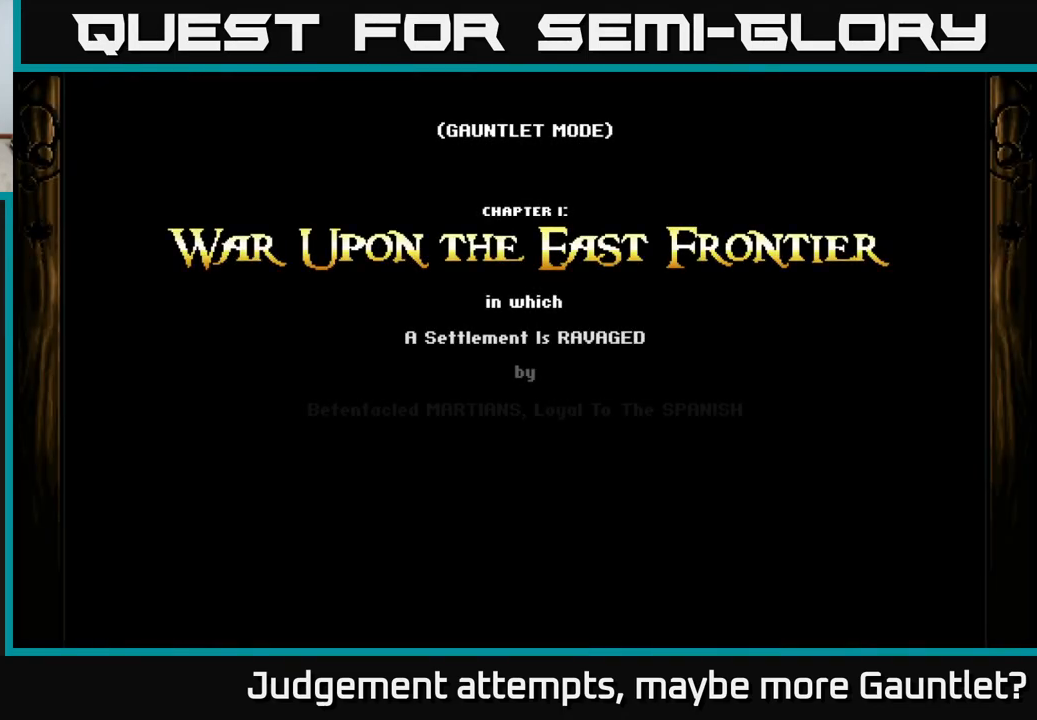
{"buttons": [], "left_stick": "center", "events": []}
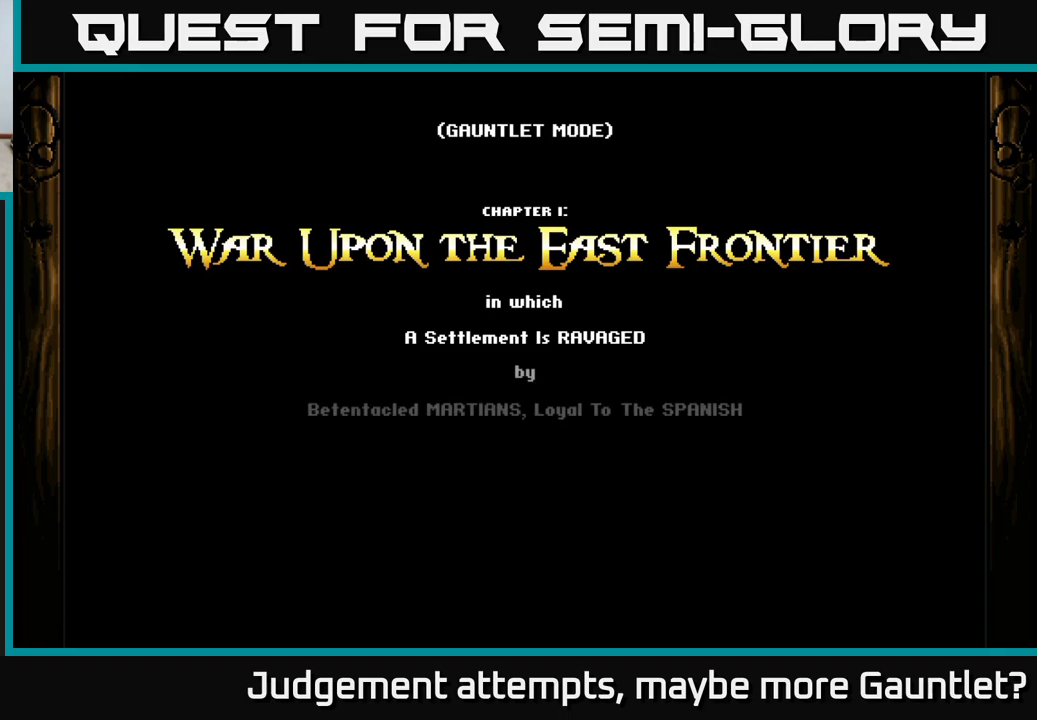
{"buttons": [], "left_stick": "center", "events": []}
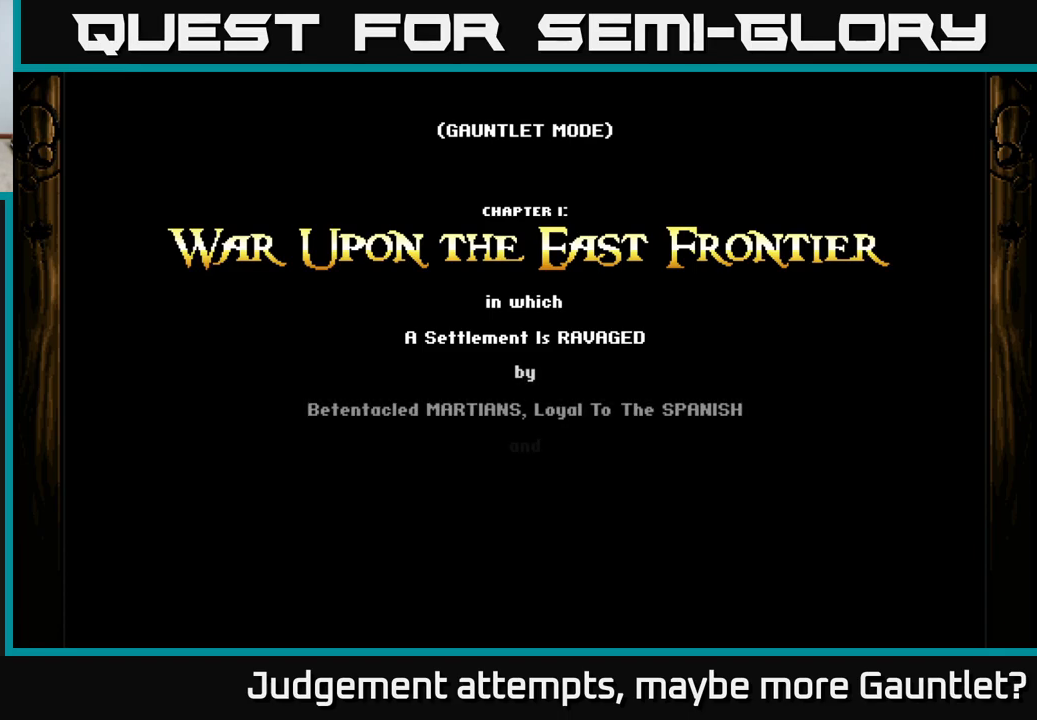
{"buttons": ["A"], "left_stick": "center", "events": [[433, "A", "down"]]}
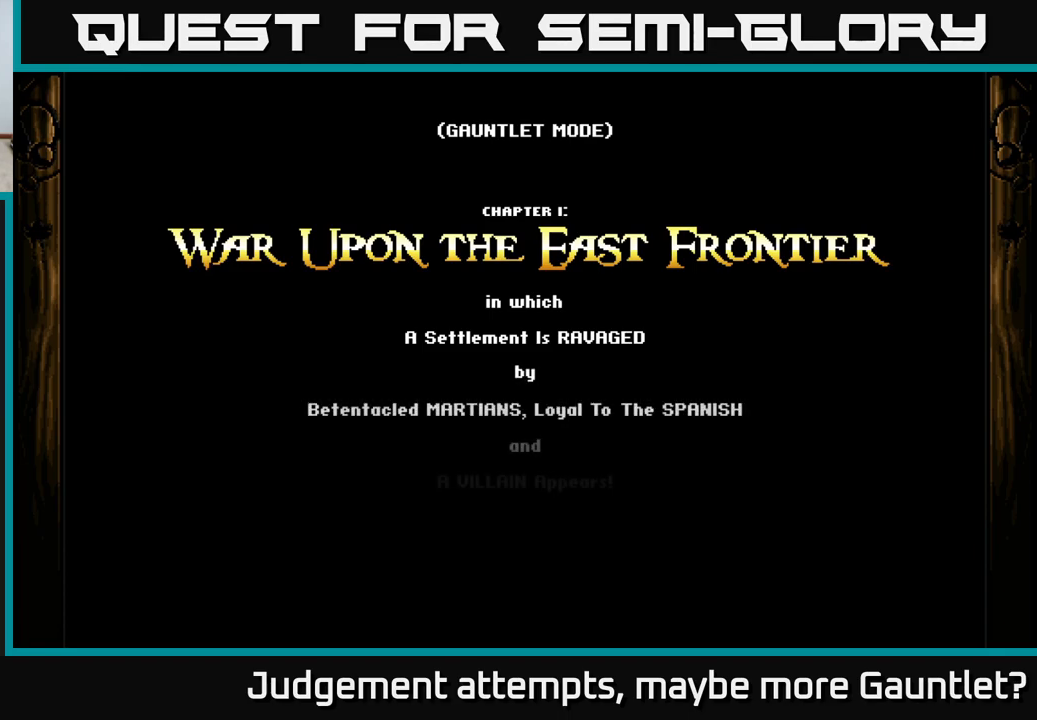
{"buttons": [], "left_stick": "center", "events": [[83, "A", "up"], [150, "A", "down"], [283, "A", "up"]]}
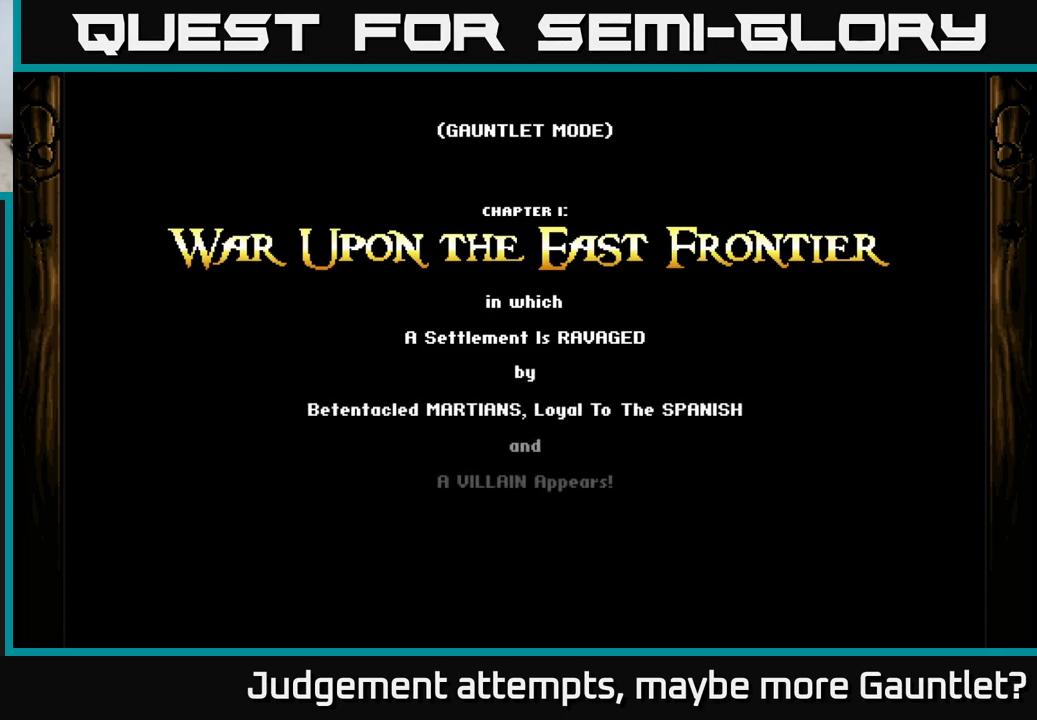
{"buttons": [], "left_stick": "center", "events": [[117, "A", "down"], [283, "A", "up"]]}
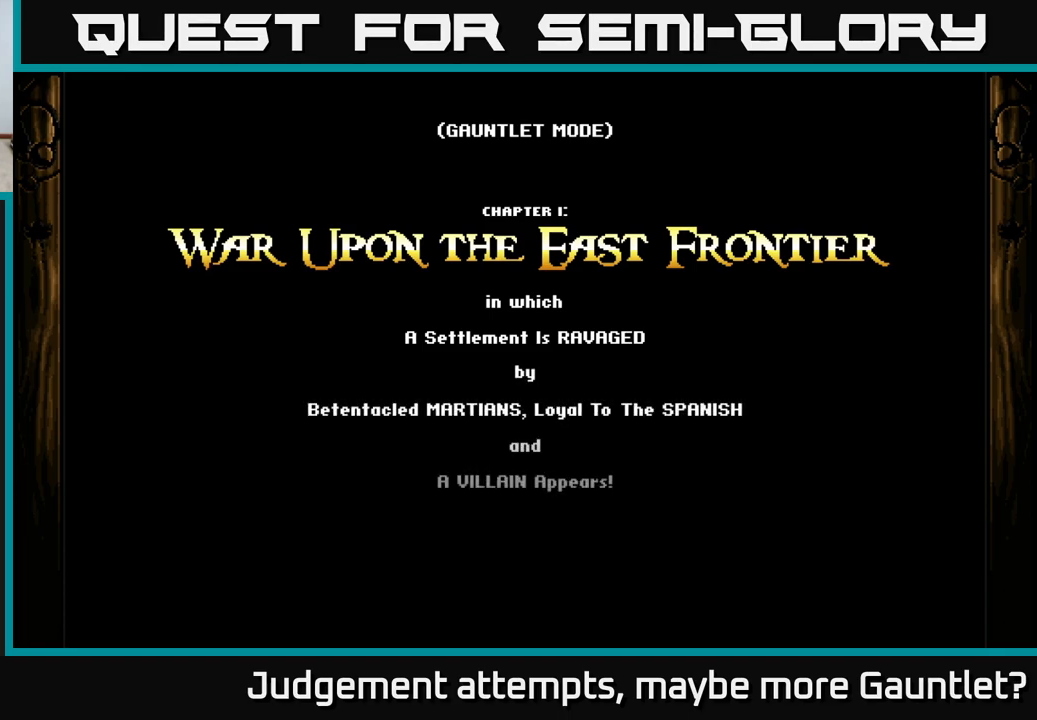
{"buttons": ["A"], "left_stick": "center", "events": [[167, "A", "down"], [300, "A", "up"], [467, "A", "down"]]}
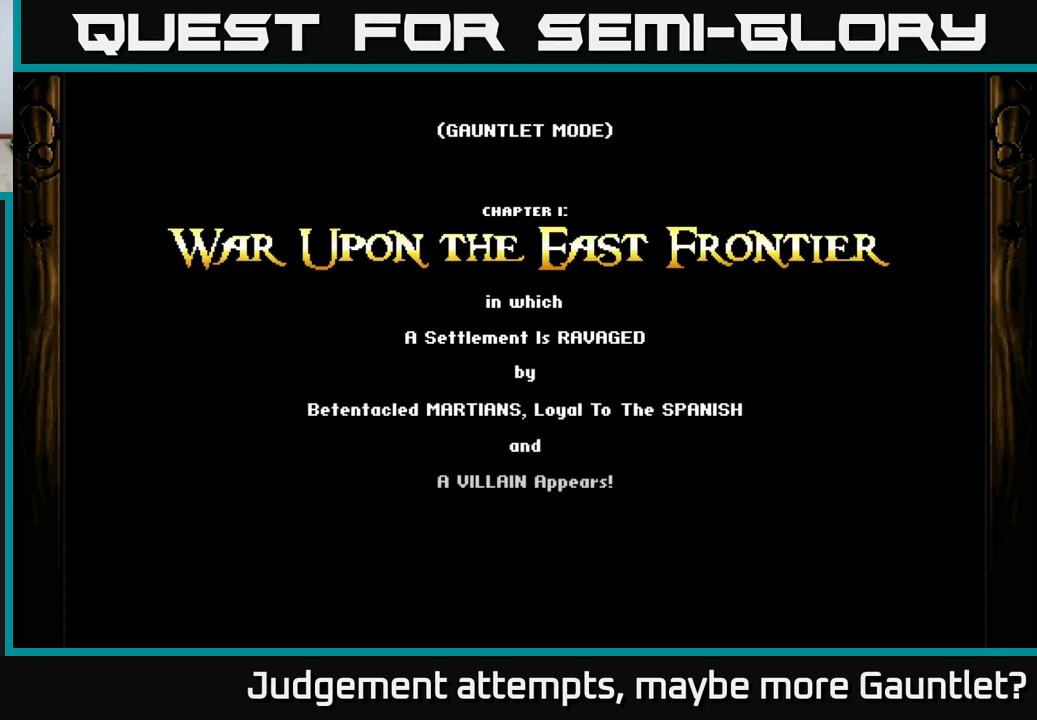
{"buttons": [], "left_stick": "center", "events": [[100, "A", "up"], [183, "A", "down"], [317, "A", "up"]]}
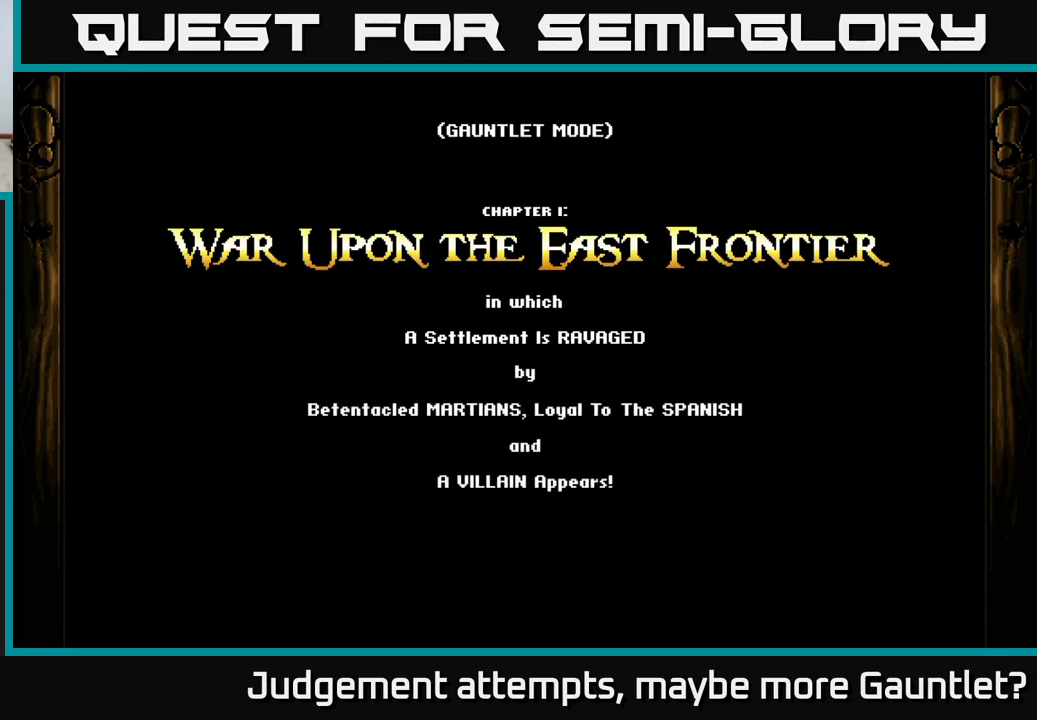
{"buttons": [], "left_stick": "center", "events": [[67, "A", "down"], [100, "A", "up"], [283, "A", "down"], [400, "A", "up"]]}
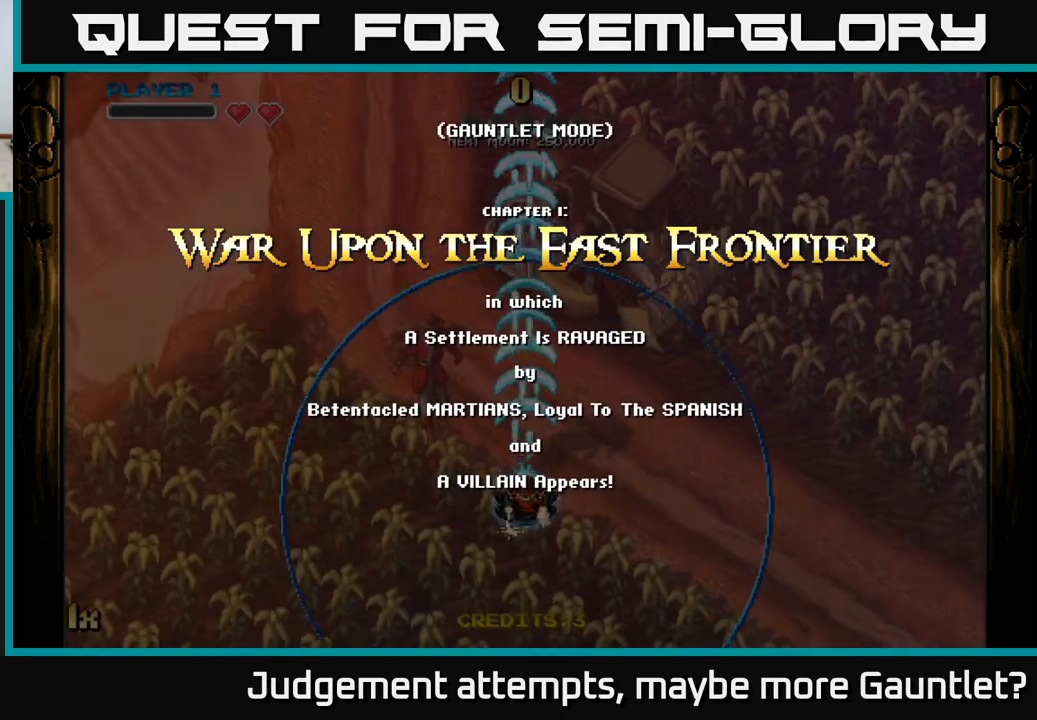
{"buttons": ["A"], "left_stick": "down-left", "events": [[200, "A", "down"], [317, "left_stick", "down-left"]]}
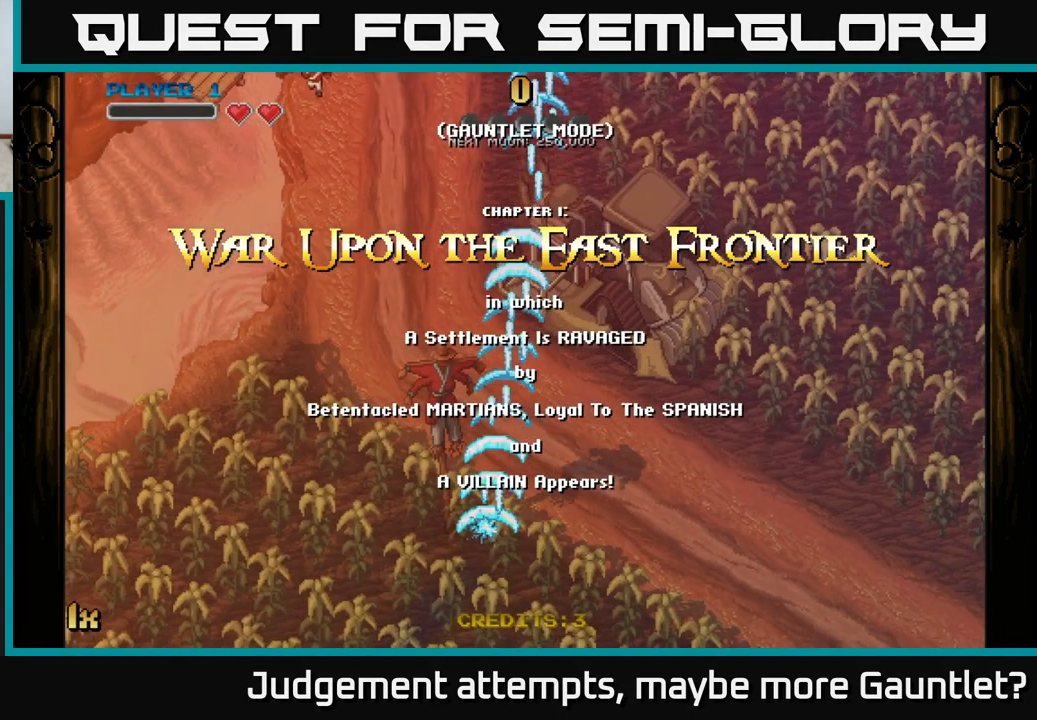
{"buttons": ["A", "X"], "left_stick": "up", "events": [[167, "left_stick", "down"], [317, "left_stick", "up"], [367, "X", "down"]]}
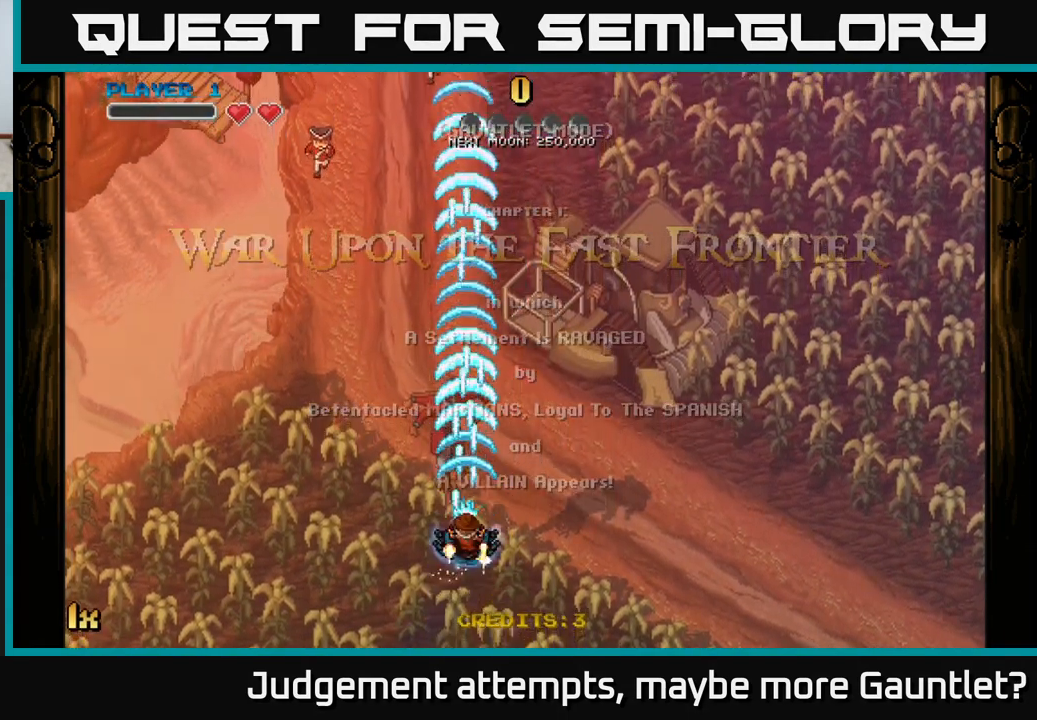
{"buttons": ["A"], "left_stick": "down", "events": [[33, "X", "up"], [150, "left_stick", "center"], [200, "left_stick", "down"]]}
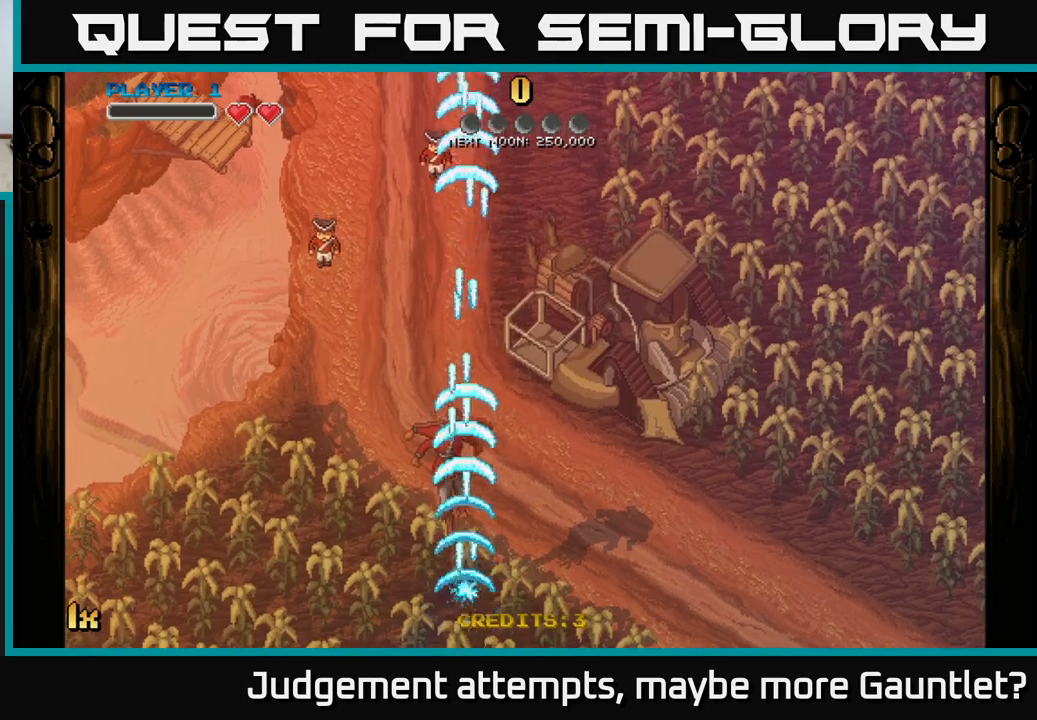
{"buttons": ["A"], "left_stick": "center", "events": [[183, "left_stick", "center"]]}
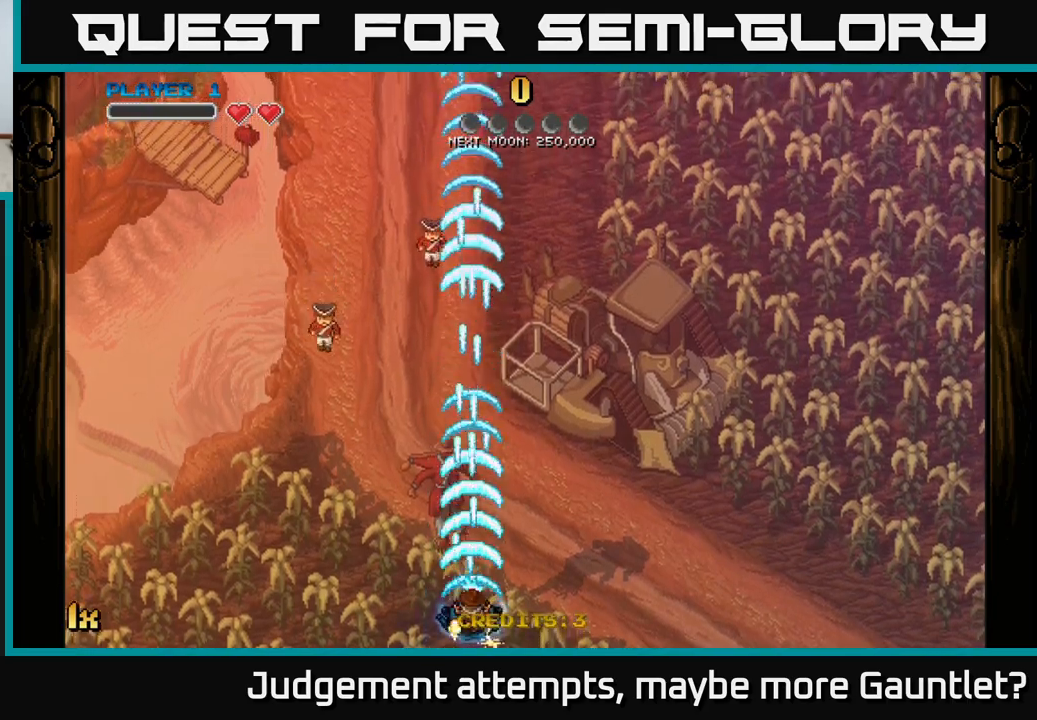
{"buttons": ["A"], "left_stick": "center", "events": []}
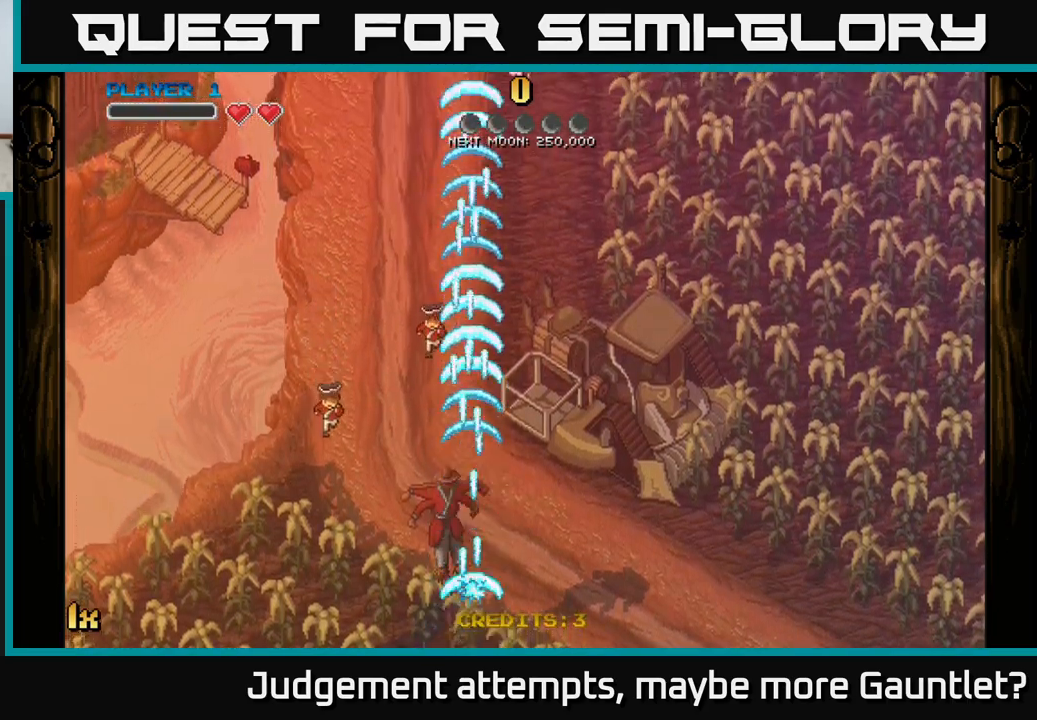
{"buttons": ["A"], "left_stick": "right", "events": [[317, "left_stick", "right"]]}
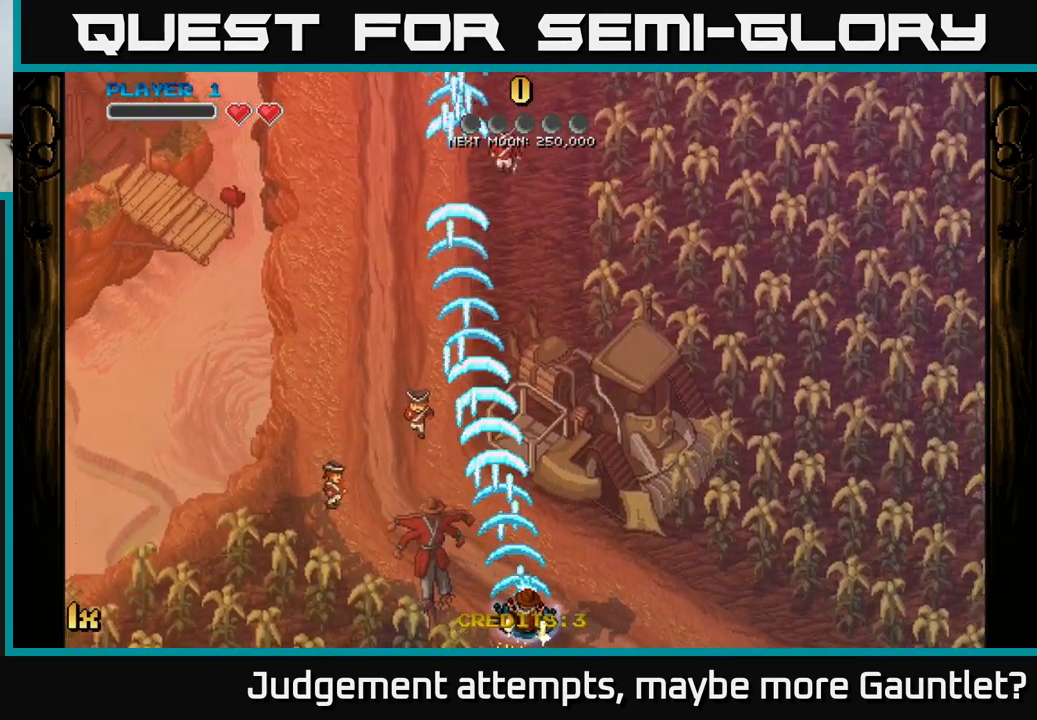
{"buttons": ["A"], "left_stick": "center", "events": [[117, "left_stick", "left"], [483, "left_stick", "center"]]}
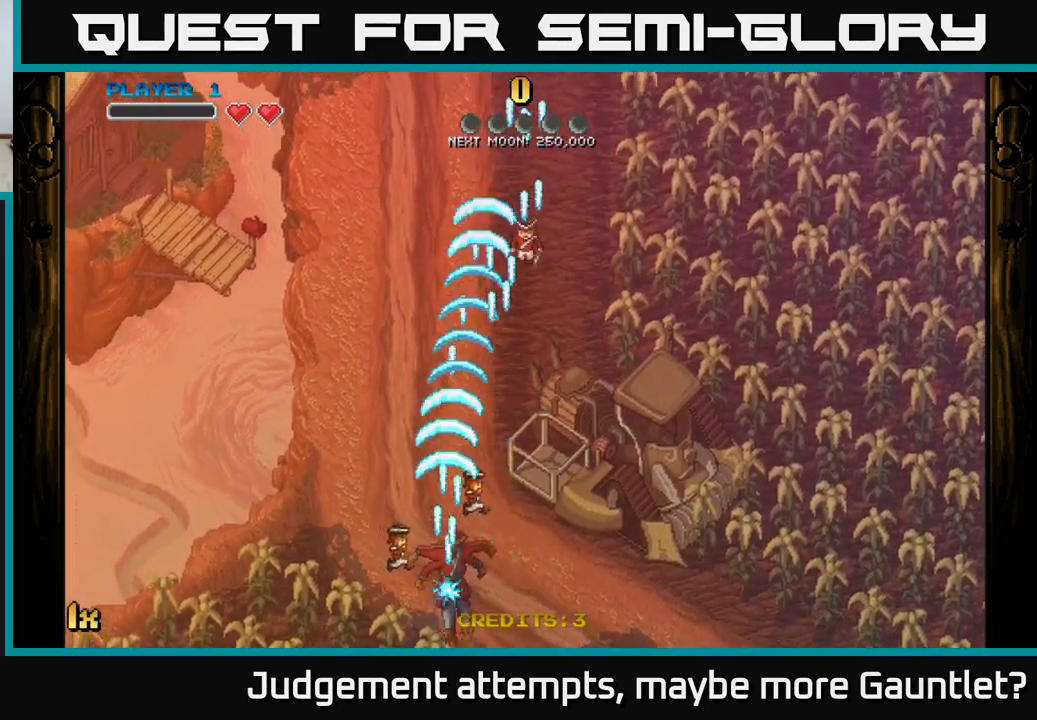
{"buttons": ["A"], "left_stick": "right", "events": [[333, "left_stick", "right"]]}
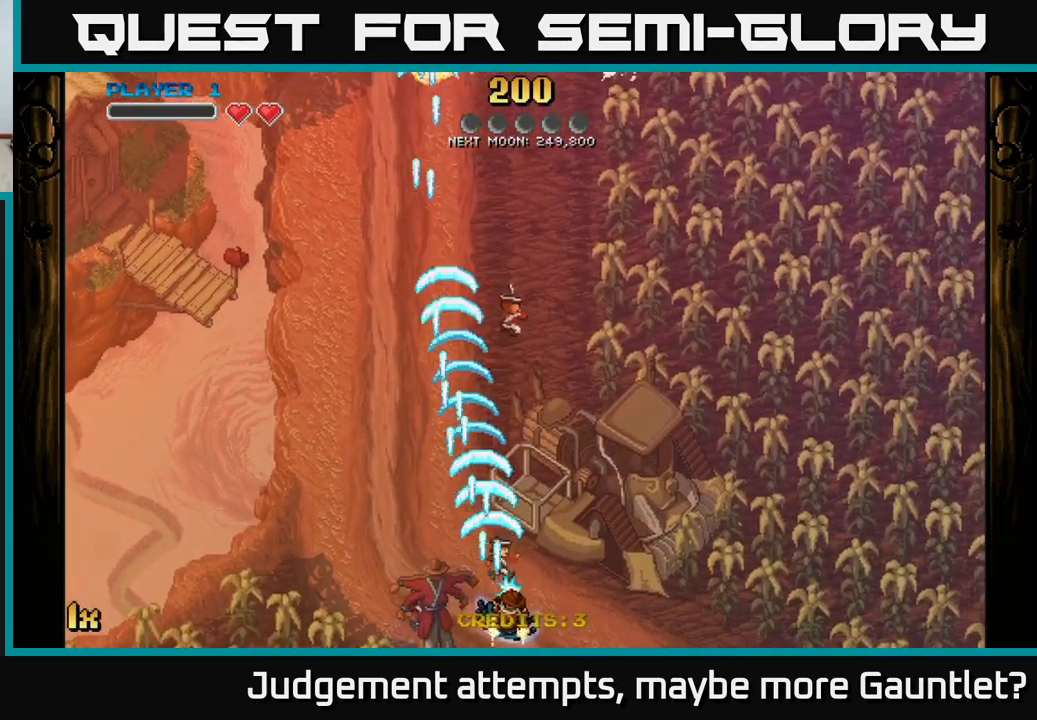
{"buttons": ["A"], "left_stick": "up", "events": [[67, "left_stick", "center"], [133, "left_stick", "left"], [333, "left_stick", "up"]]}
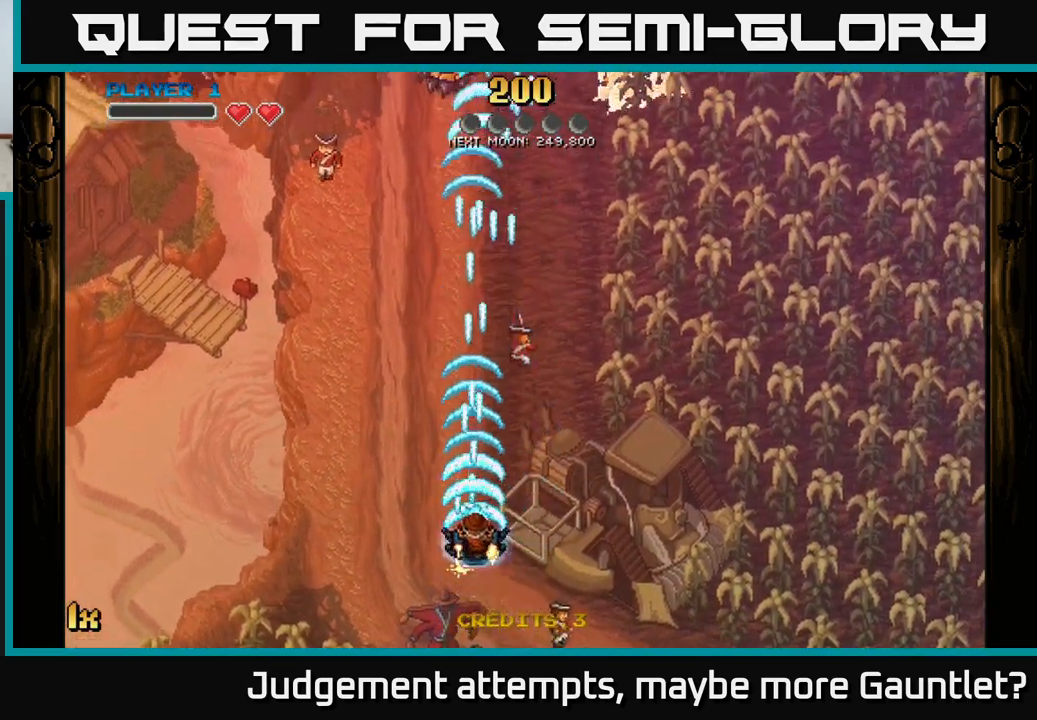
{"buttons": ["A"], "left_stick": "right", "events": [[150, "left_stick", "up-right"], [417, "left_stick", "right"]]}
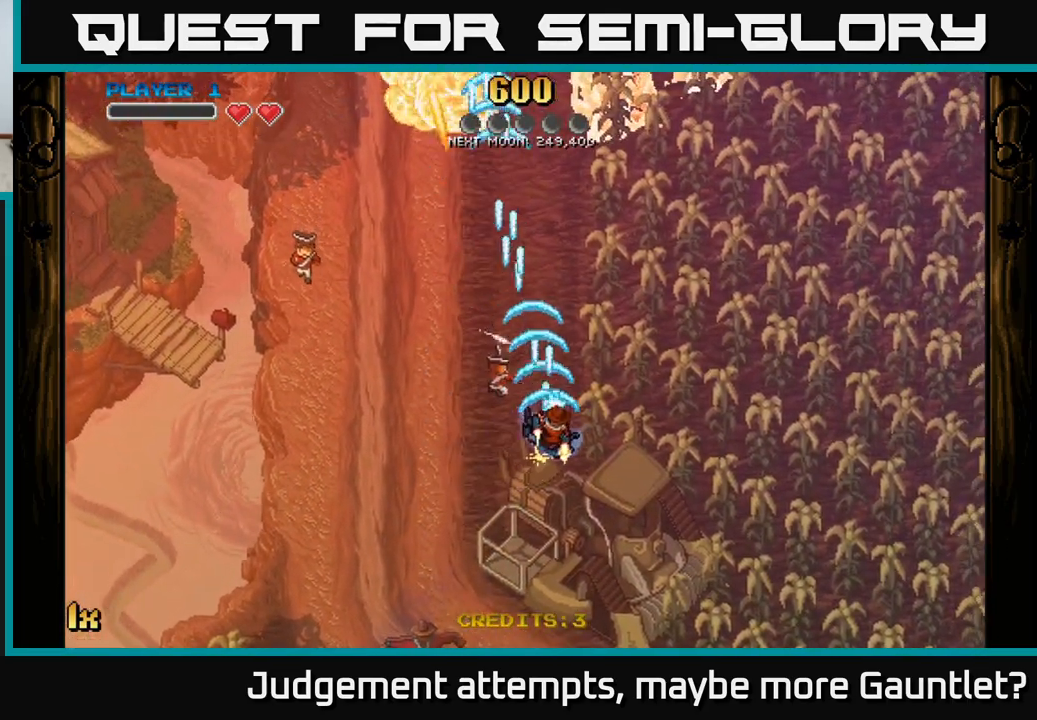
{"buttons": ["A"], "left_stick": "left", "events": [[117, "left_stick", "up-left"], [217, "left_stick", "left"]]}
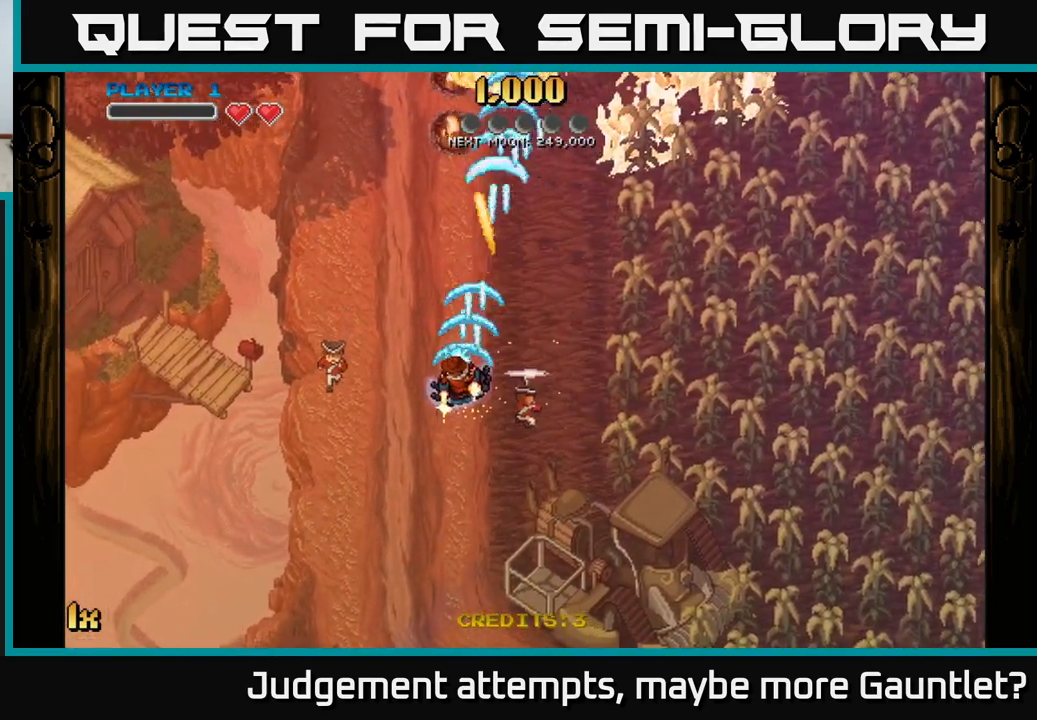
{"buttons": ["A"], "left_stick": "up", "events": [[83, "left_stick", "up-right"], [283, "X", "down"], [433, "X", "up"], [483, "left_stick", "up"]]}
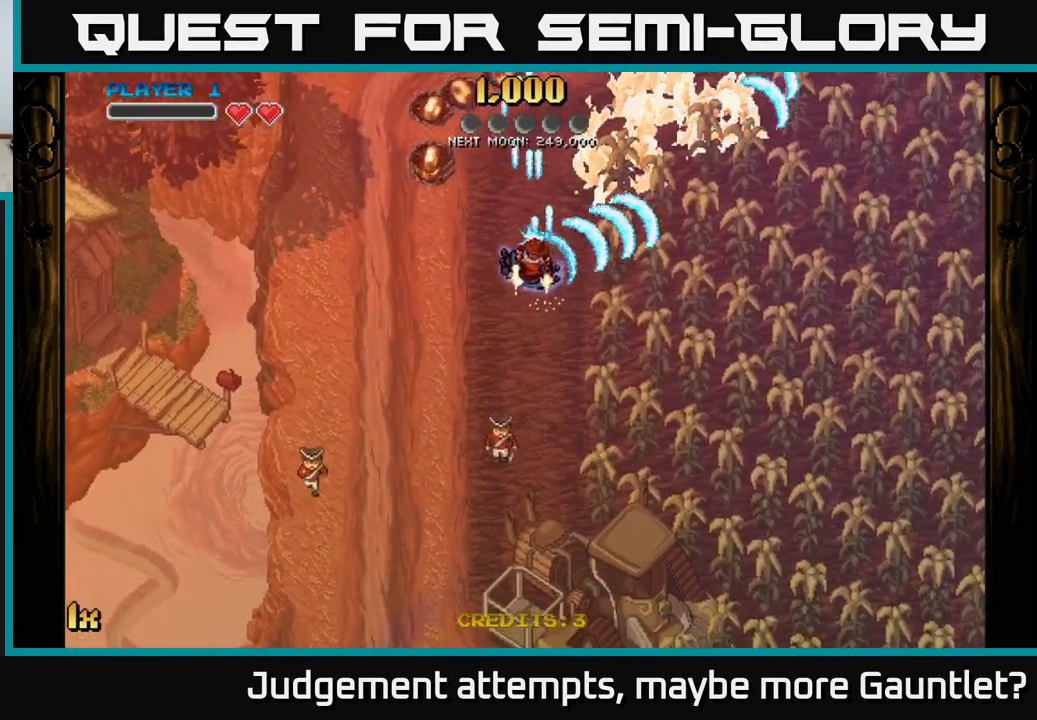
{"buttons": ["A"], "left_stick": "right", "events": [[17, "left_stick", "up-left"], [300, "left_stick", "up"], [500, "left_stick", "right"]]}